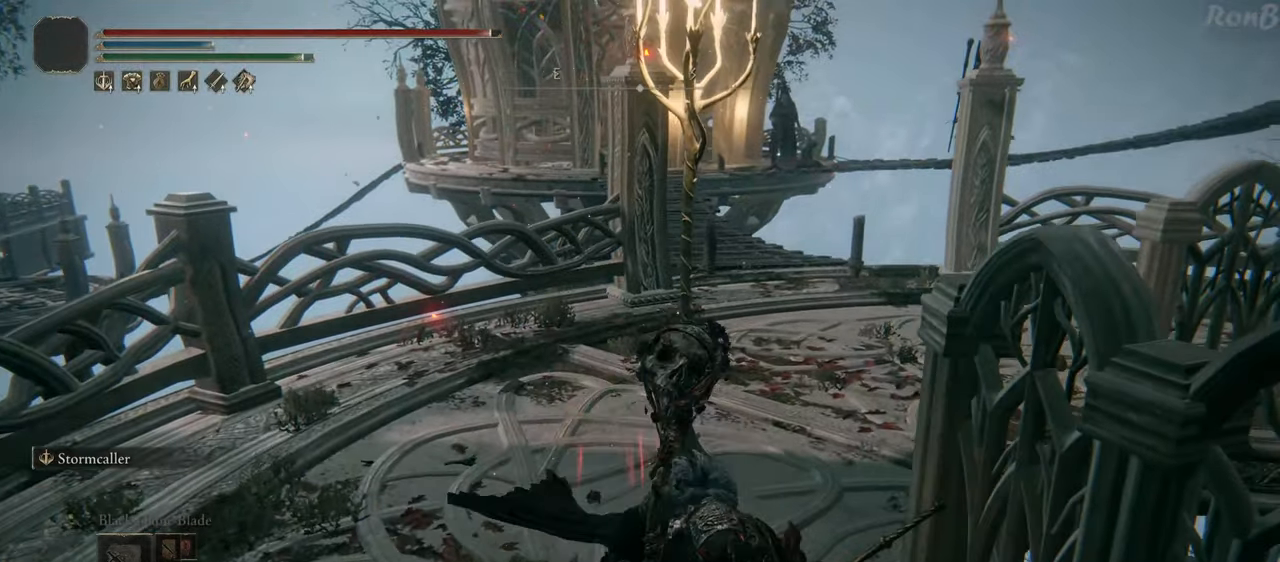
Gameplay with a controller (PlayStation layout); each line is a JSON object with the inputs held at the frame after it. "events" lists button and stick changes between this image and that frame as [ms after this image, input, new state], when the widget could be followed in between. Not read: R2.
{"buttons": ["DPAD_UP"], "left_stick": "center", "right_stick": "center", "events": [[50, "left_stick", "center"], [217, "DPAD_UP", "down"], [317, "DPAD_UP", "up"], [400, "DPAD_UP", "down"]]}
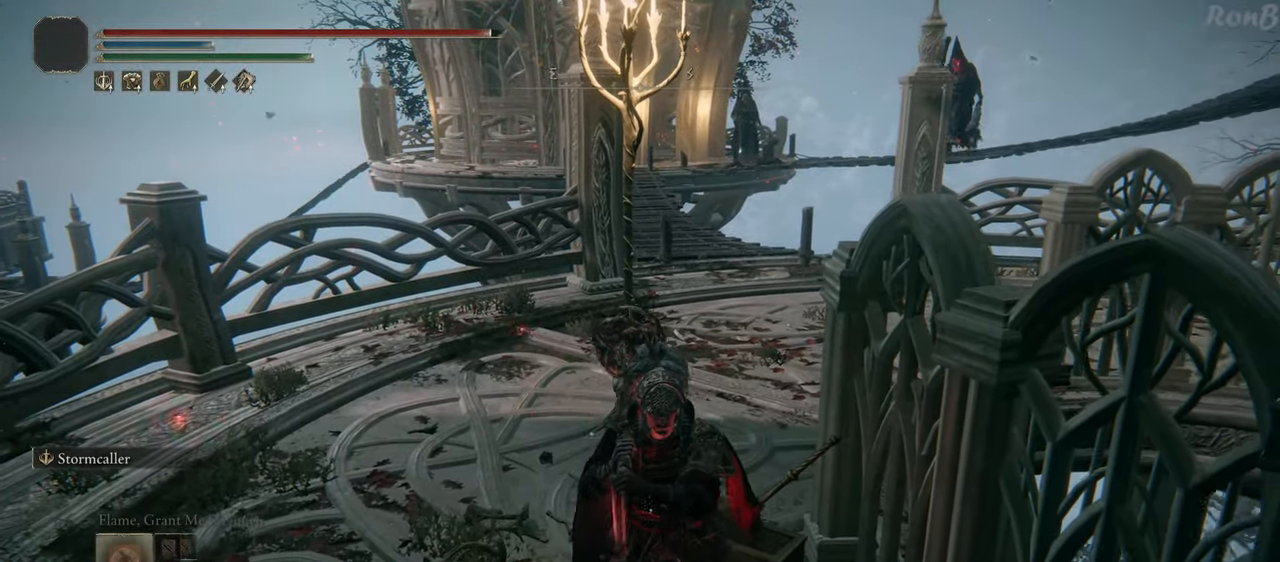
{"buttons": [], "left_stick": "center", "right_stick": "center", "events": [[17, "DPAD_UP", "up"], [183, "DPAD_UP", "down"], [233, "DPAD_UP", "up"]]}
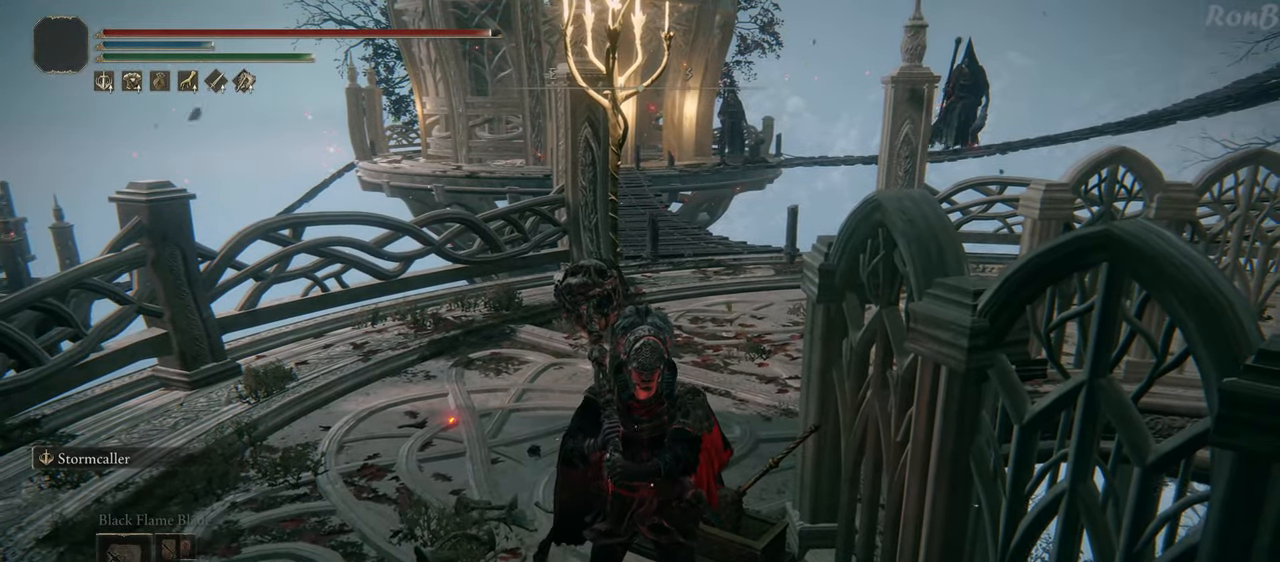
{"buttons": ["DPAD_UP"], "left_stick": "center", "right_stick": "center", "events": [[217, "DPAD_UP", "down"], [300, "DPAD_UP", "up"], [417, "DPAD_UP", "down"]]}
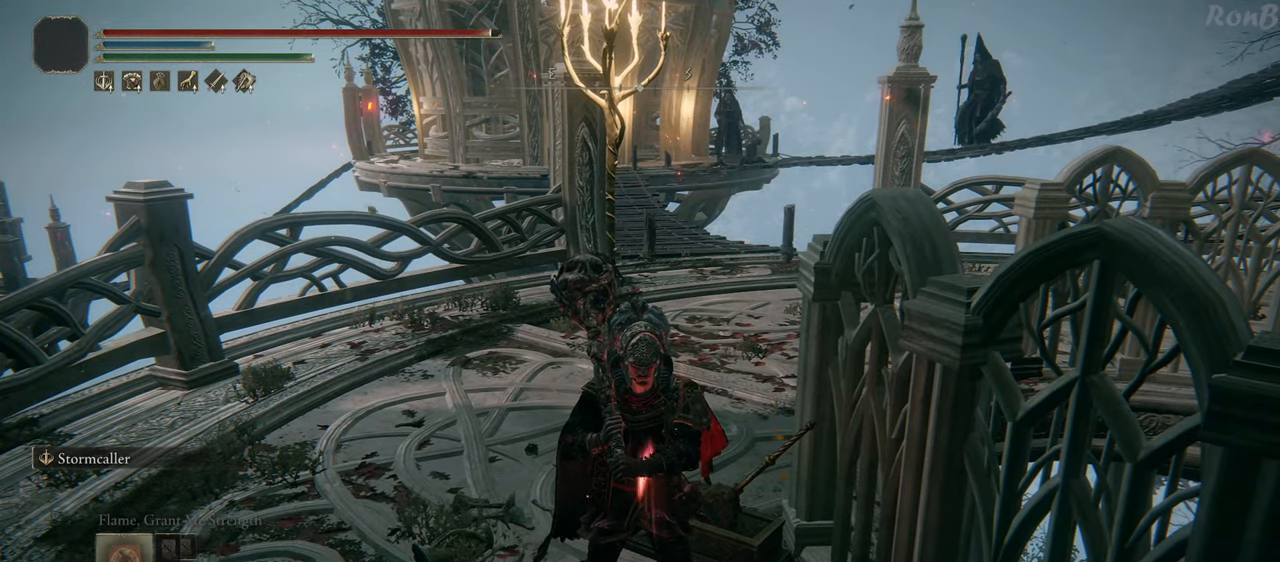
{"buttons": [], "left_stick": "center", "right_stick": "center", "events": [[17, "DPAD_UP", "up"]]}
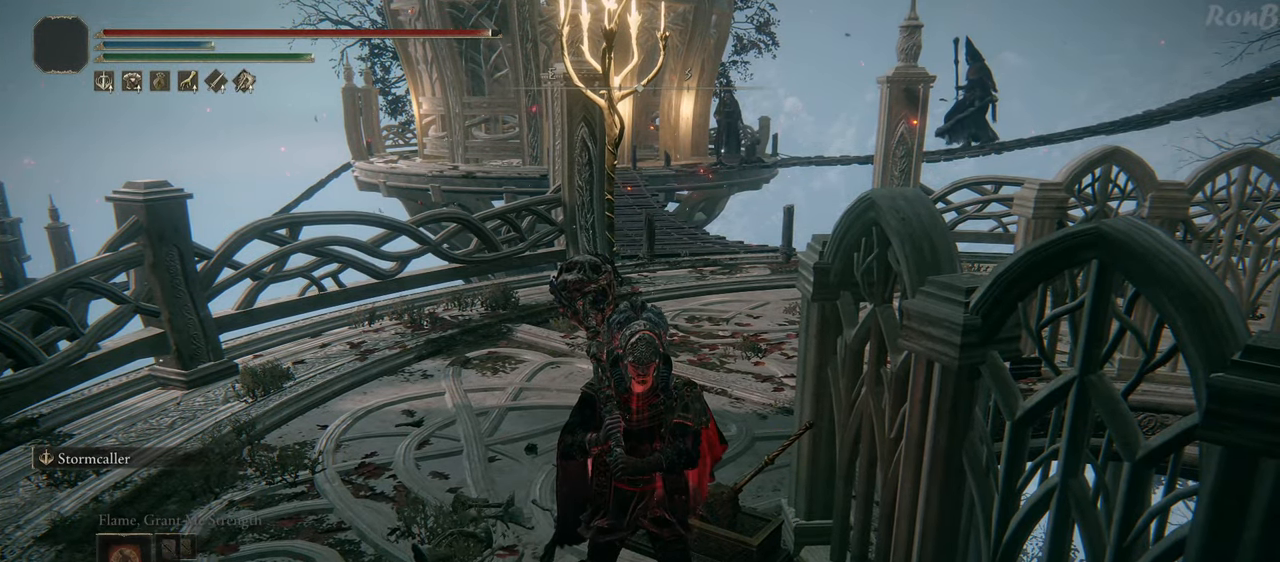
{"buttons": [], "left_stick": "center", "right_stick": "center", "events": [[233, "DPAD_UP", "down"], [333, "DPAD_UP", "up"], [433, "DPAD_UP", "down"], [500, "DPAD_UP", "up"]]}
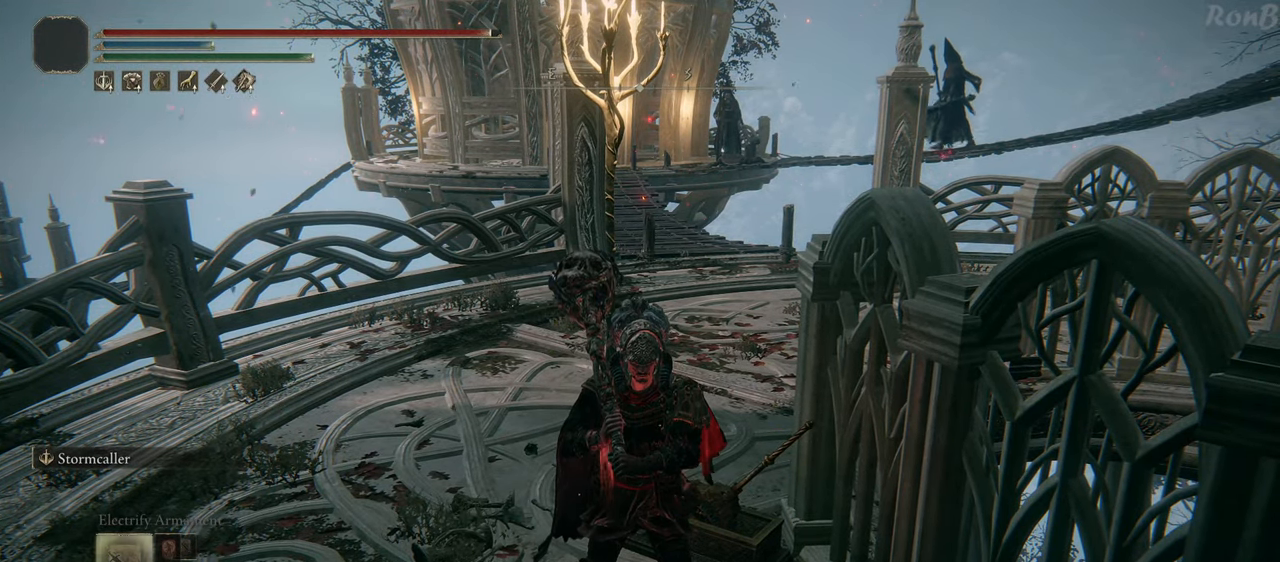
{"buttons": [], "left_stick": "center", "right_stick": "center", "events": [[133, "DPAD_UP", "down"], [200, "DPAD_UP", "up"]]}
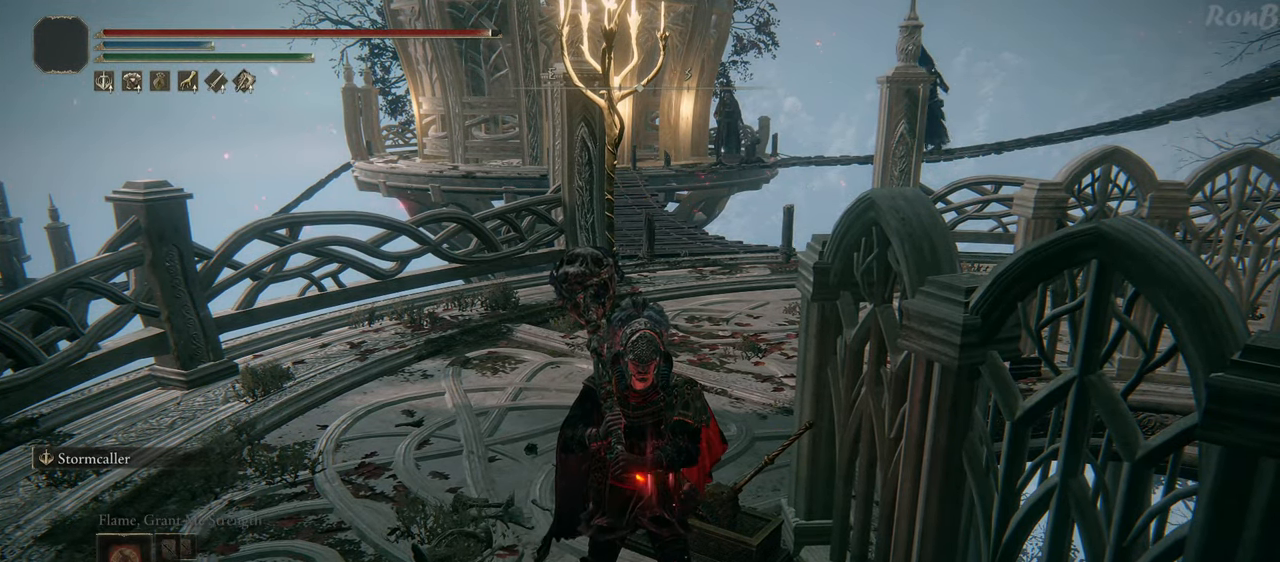
{"buttons": ["R1"], "left_stick": "left", "right_stick": "up-right", "events": [[350, "left_stick", "left"], [367, "R1", "down"], [467, "right_stick", "up-right"]]}
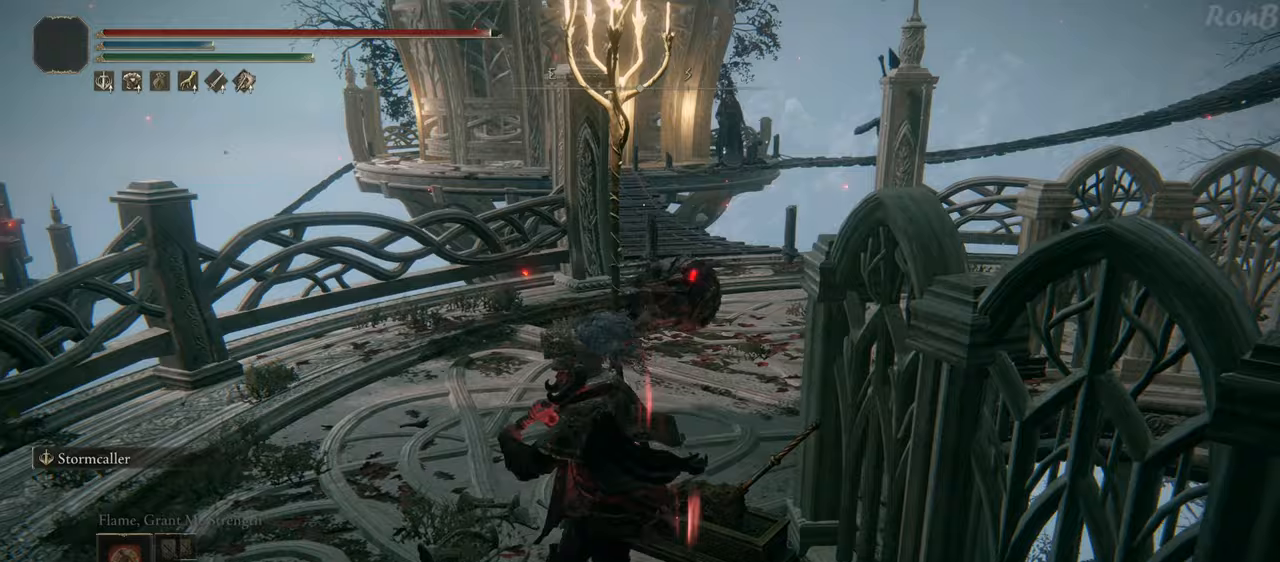
{"buttons": ["R1"], "left_stick": "up", "right_stick": "right", "events": [[33, "left_stick", "up-left"], [117, "right_stick", "center"], [483, "right_stick", "right"], [500, "left_stick", "up"]]}
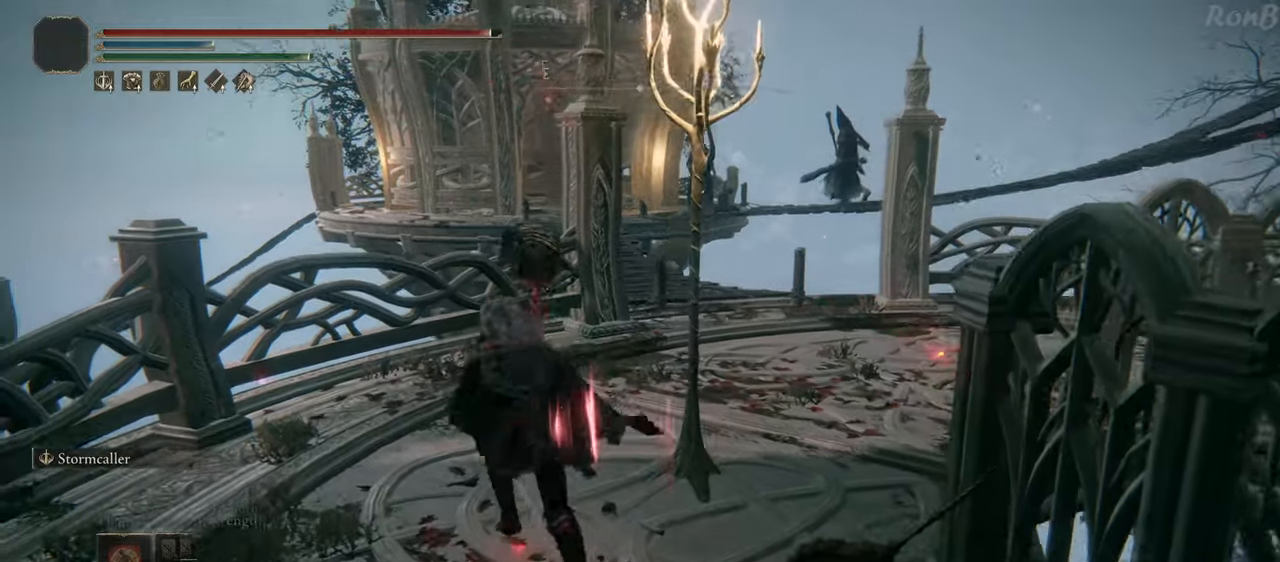
{"buttons": ["R1"], "left_stick": "up", "right_stick": "center", "events": [[133, "right_stick", "center"]]}
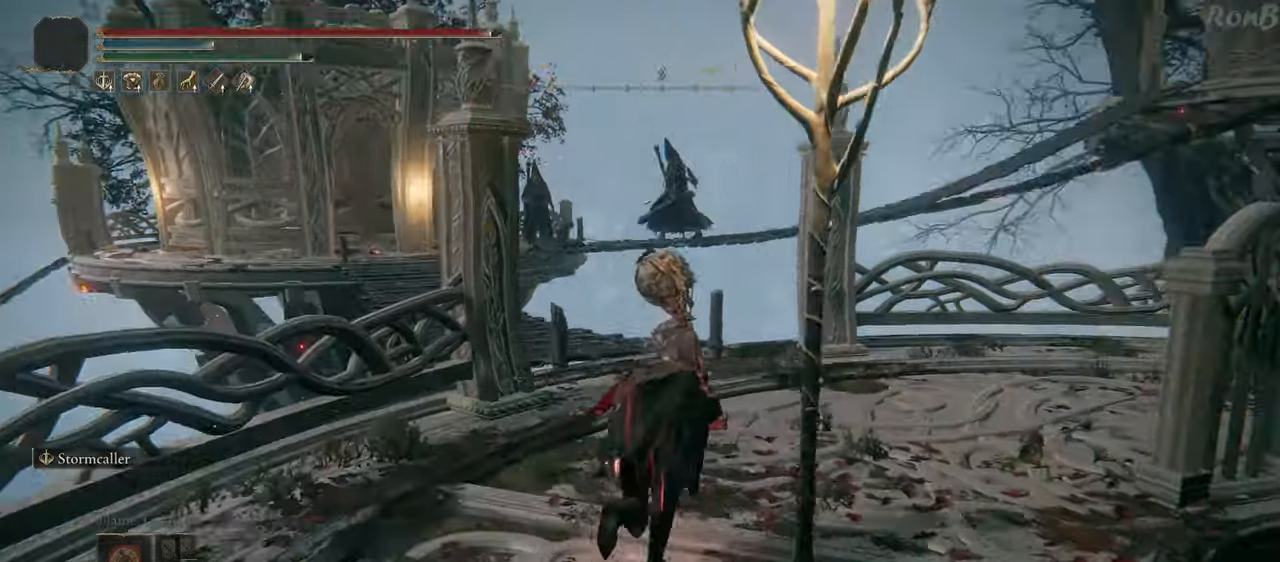
{"buttons": ["R1"], "left_stick": "up", "right_stick": "down-left", "events": [[117, "right_stick", "down-left"]]}
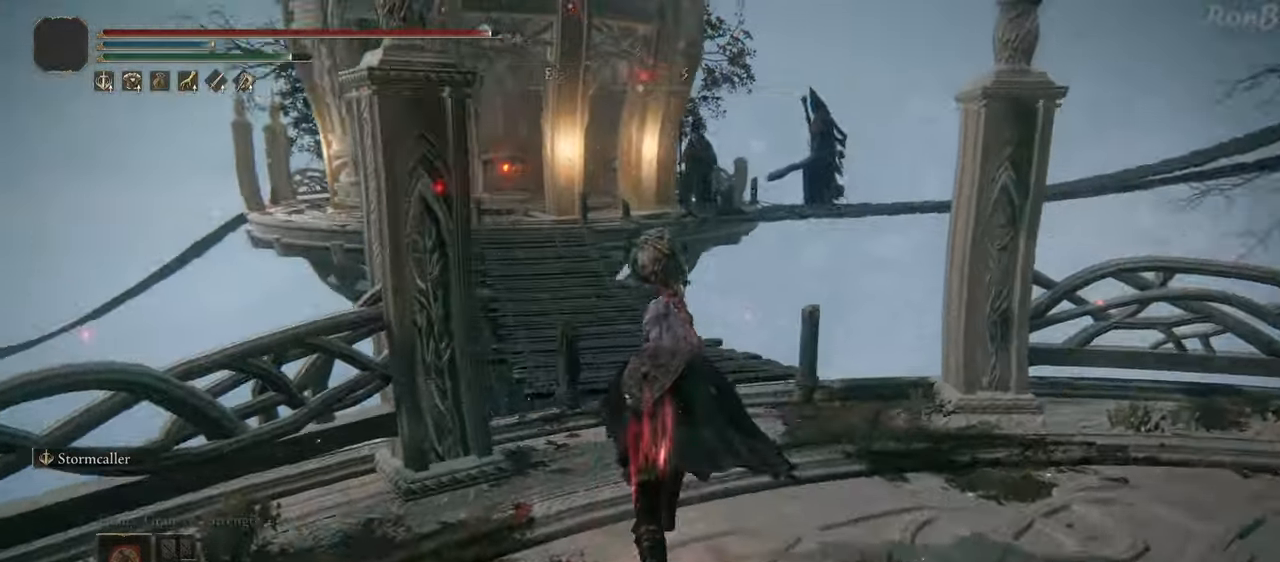
{"buttons": ["R1"], "left_stick": "up", "right_stick": "center", "events": [[67, "right_stick", "center"]]}
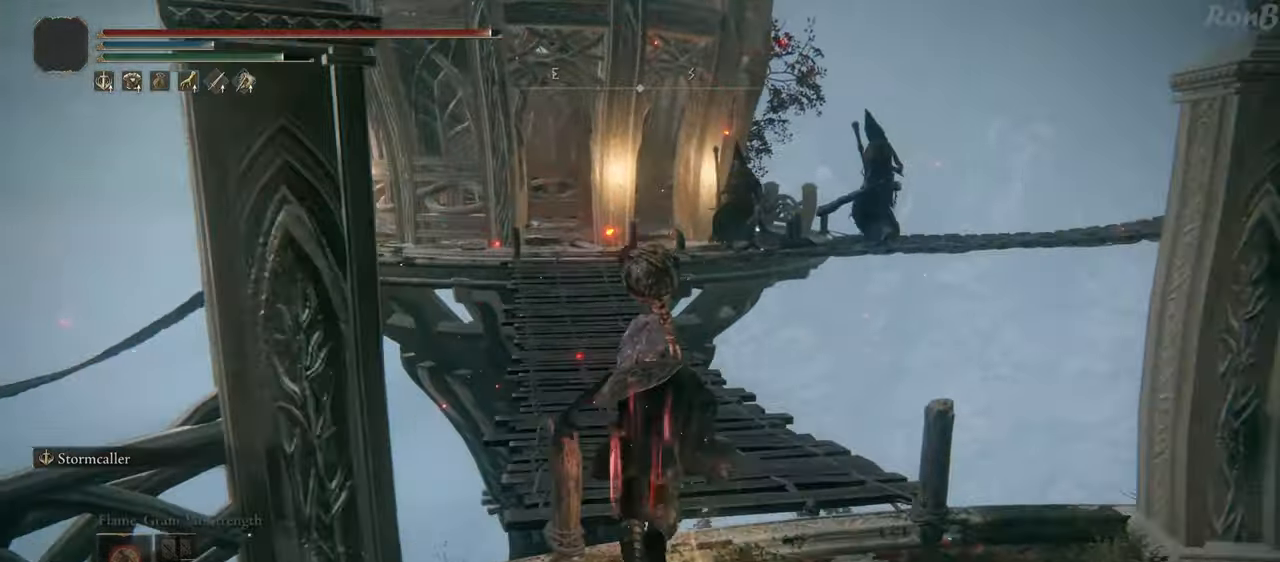
{"buttons": [], "left_stick": "center", "right_stick": "center", "events": [[33, "left_stick", "right"], [117, "left_stick", "down-right"], [233, "left_stick", "down"], [333, "R1", "up"], [467, "left_stick", "center"]]}
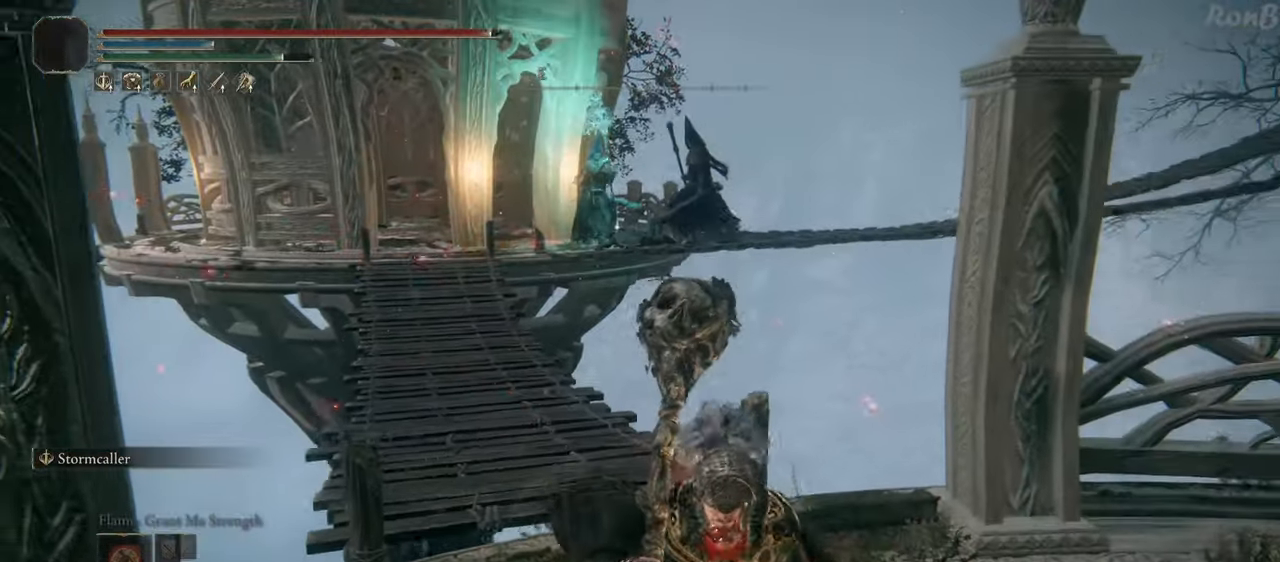
{"buttons": [], "left_stick": "down-left", "right_stick": "center", "events": [[300, "left_stick", "down-left"]]}
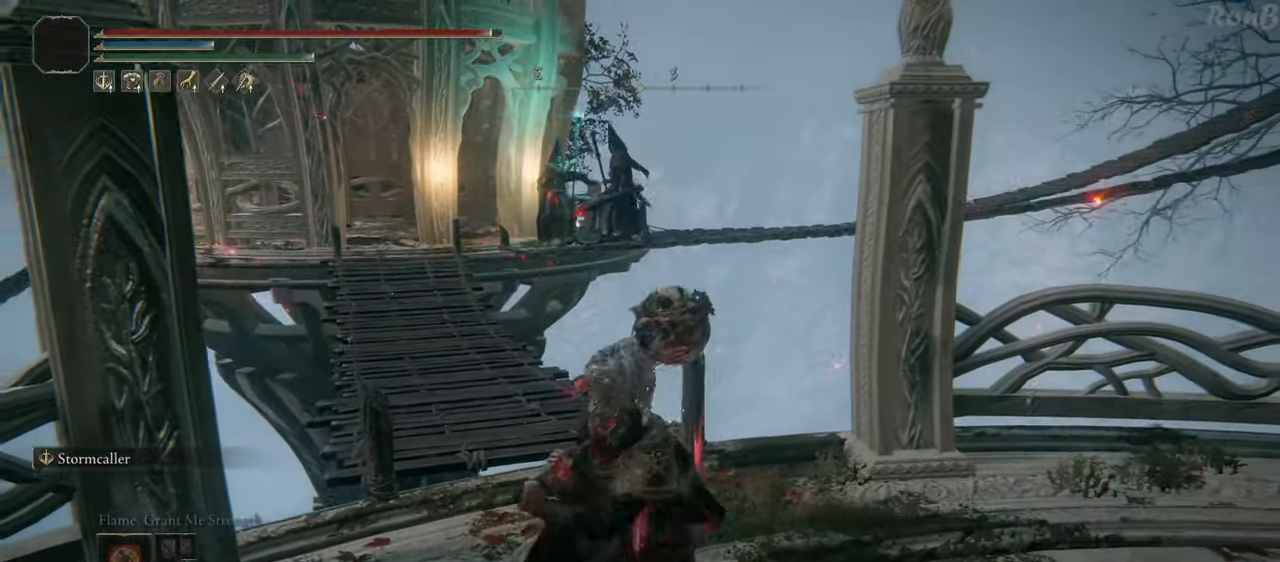
{"buttons": [], "left_stick": "down-left", "right_stick": "right", "events": [[33, "right_stick", "right"]]}
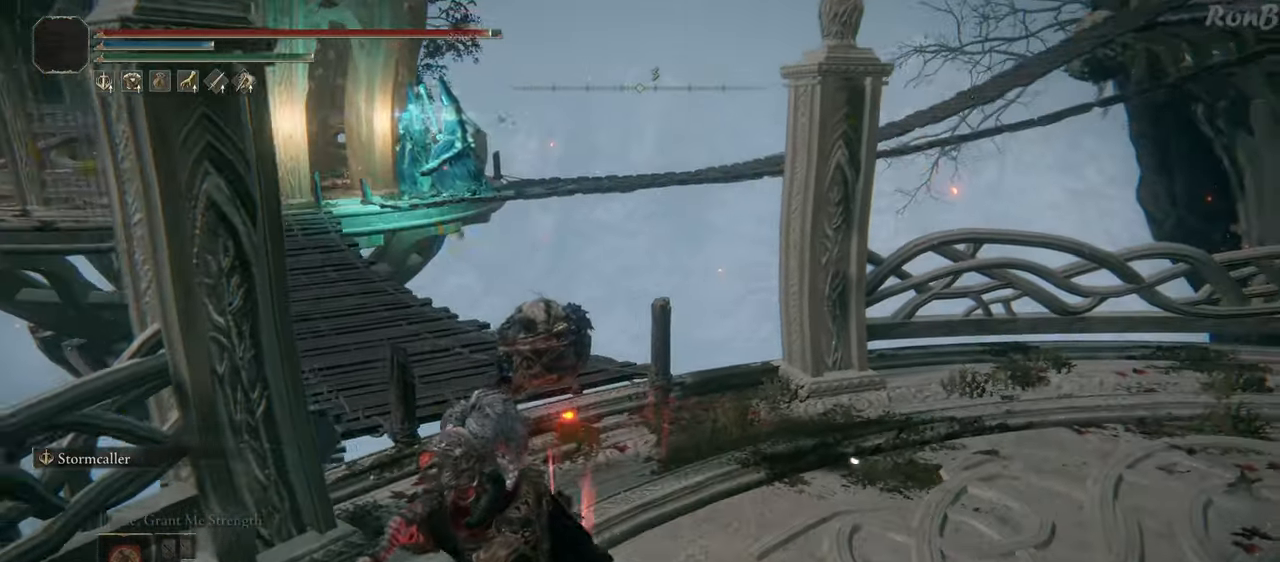
{"buttons": [], "left_stick": "down-left", "right_stick": "center", "events": [[133, "right_stick", "up-right"], [400, "right_stick", "center"]]}
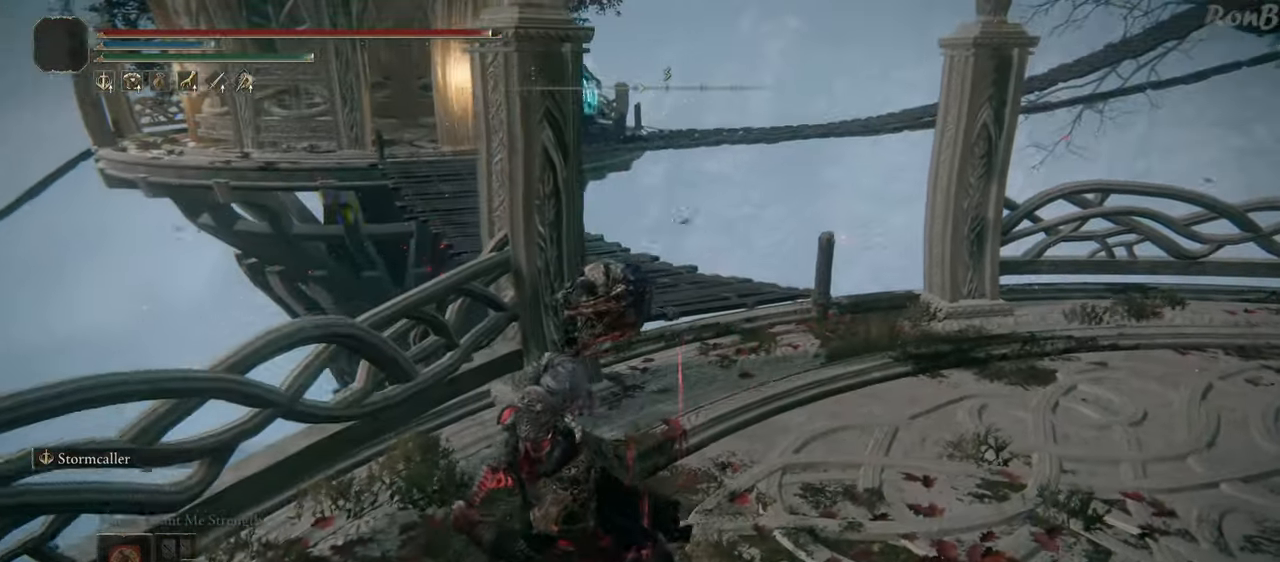
{"buttons": [], "left_stick": "center", "right_stick": "center", "events": [[483, "left_stick", "center"]]}
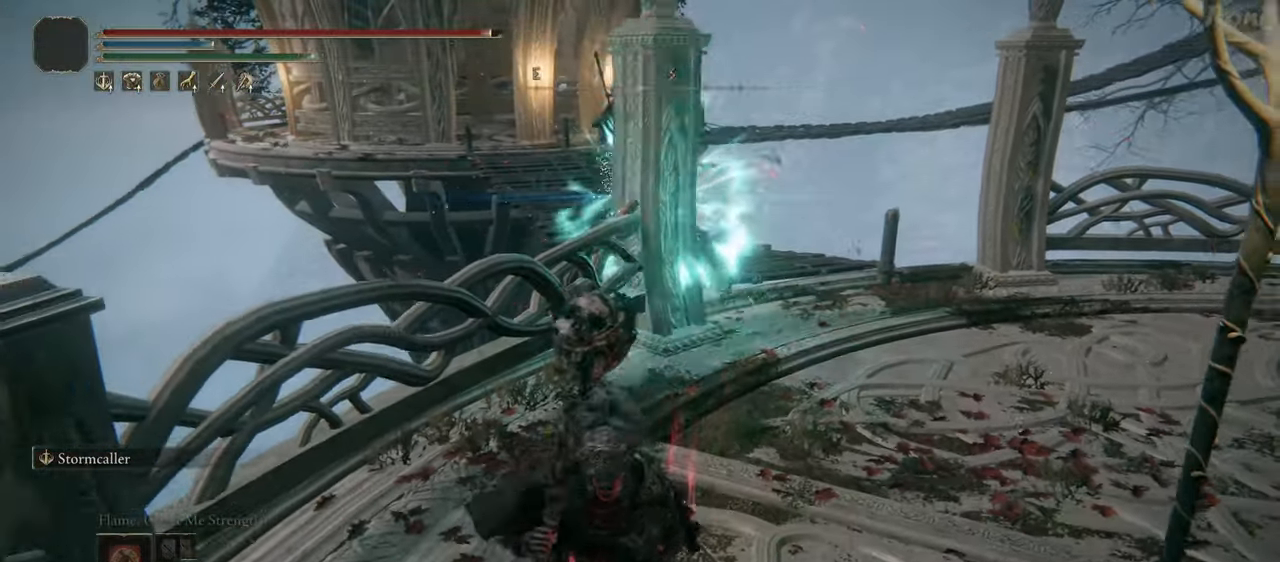
{"buttons": [], "left_stick": "center", "right_stick": "center", "events": [[133, "left_stick", "right"], [417, "left_stick", "center"]]}
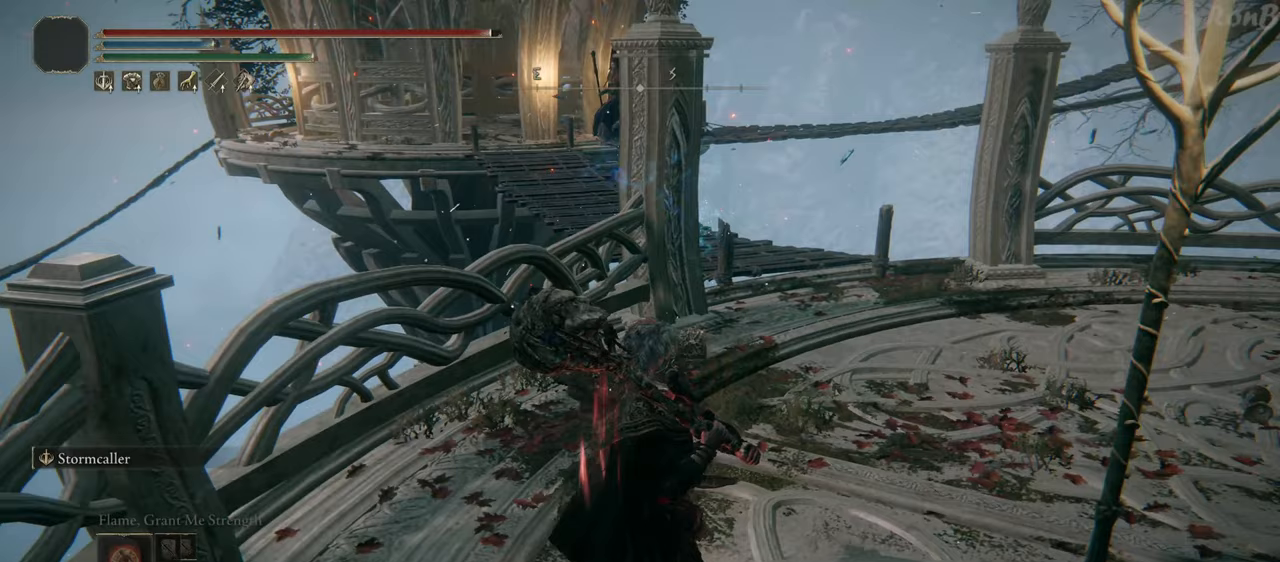
{"buttons": [], "left_stick": "center", "right_stick": "center", "events": []}
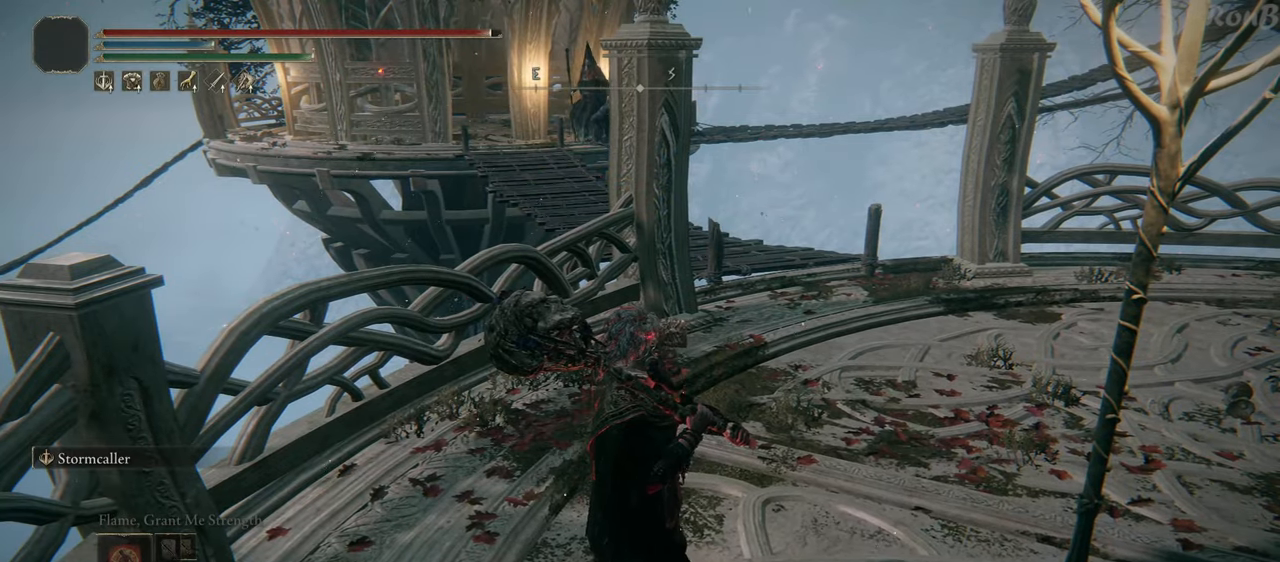
{"buttons": [], "left_stick": "center", "right_stick": "center", "events": []}
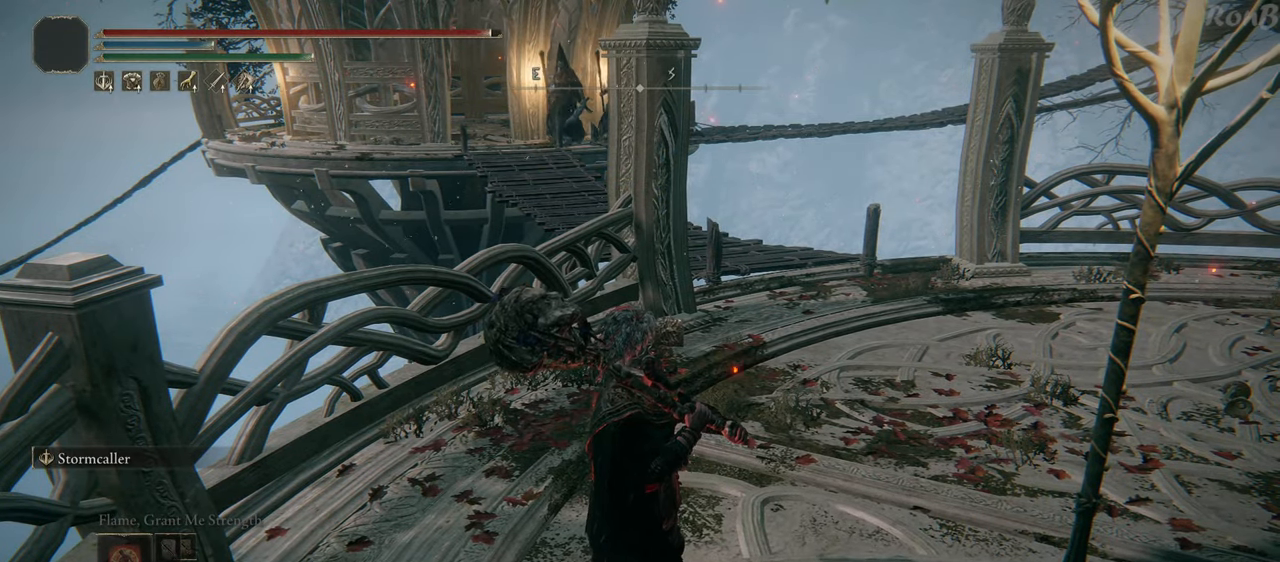
{"buttons": [], "left_stick": "center", "right_stick": "center", "events": []}
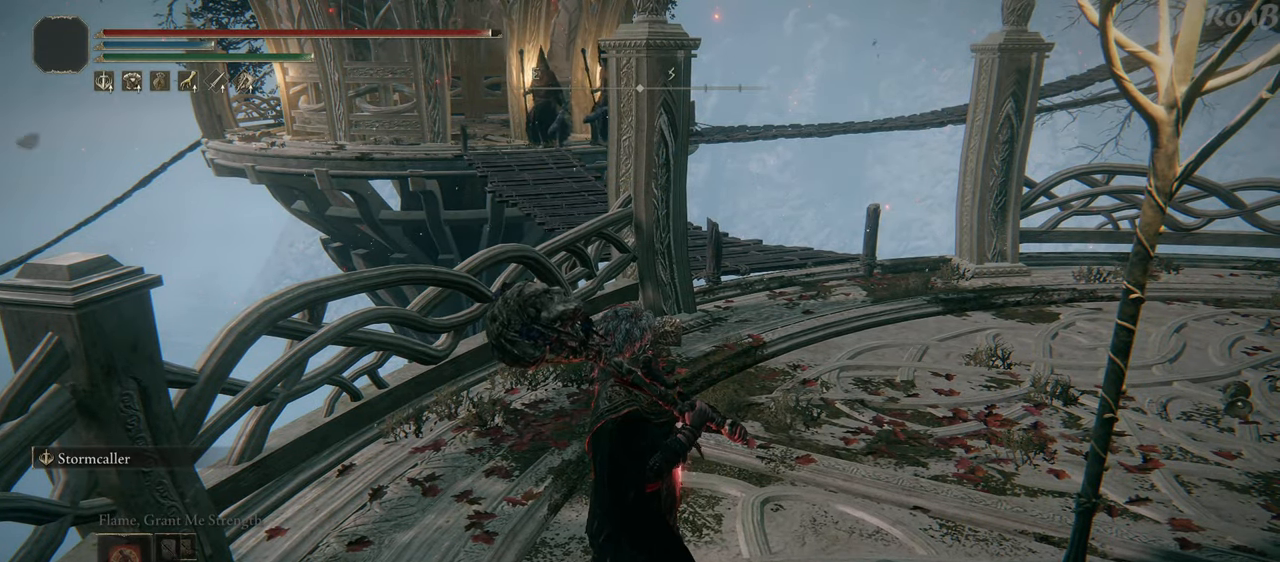
{"buttons": [], "left_stick": "center", "right_stick": "center", "events": []}
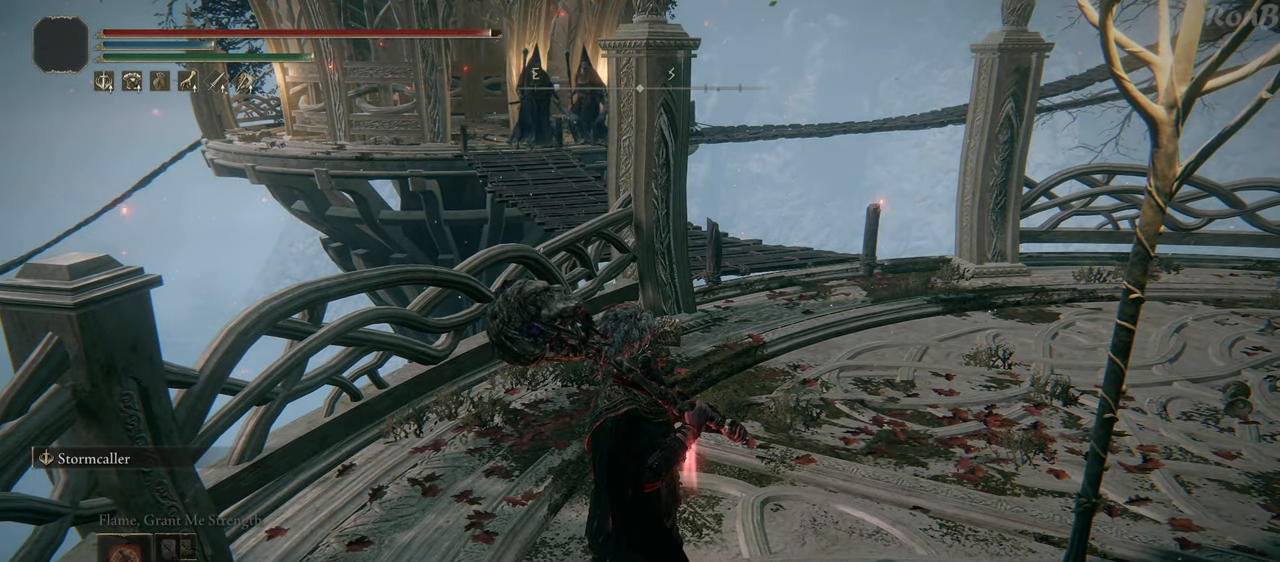
{"buttons": [], "left_stick": "center", "right_stick": "center", "events": []}
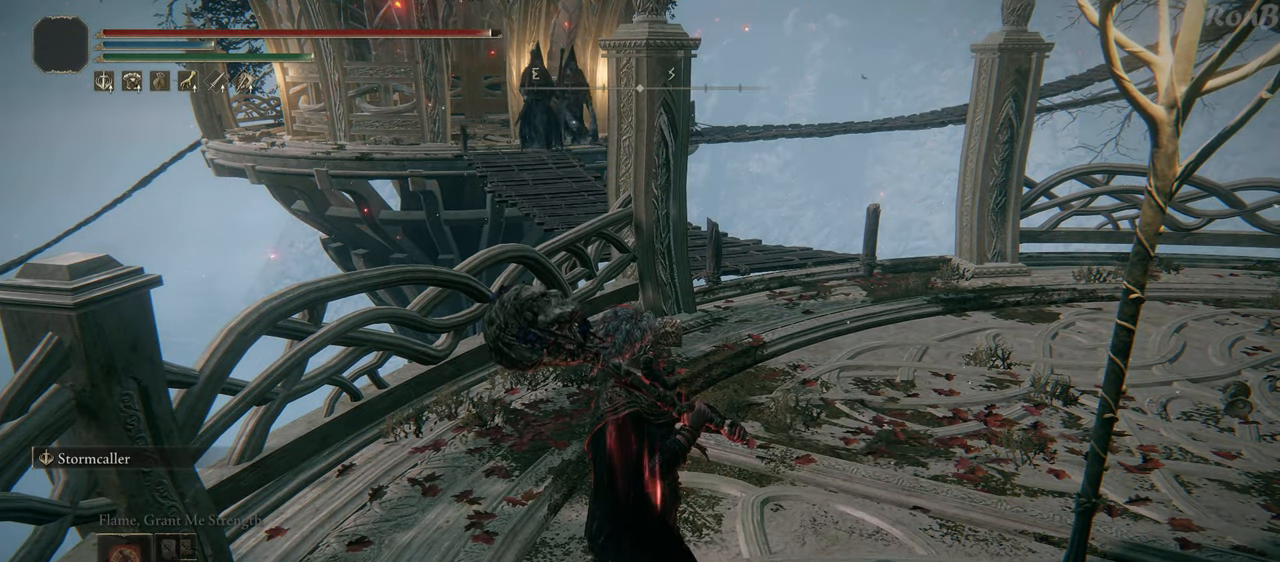
{"buttons": [], "left_stick": "center", "right_stick": "center", "events": []}
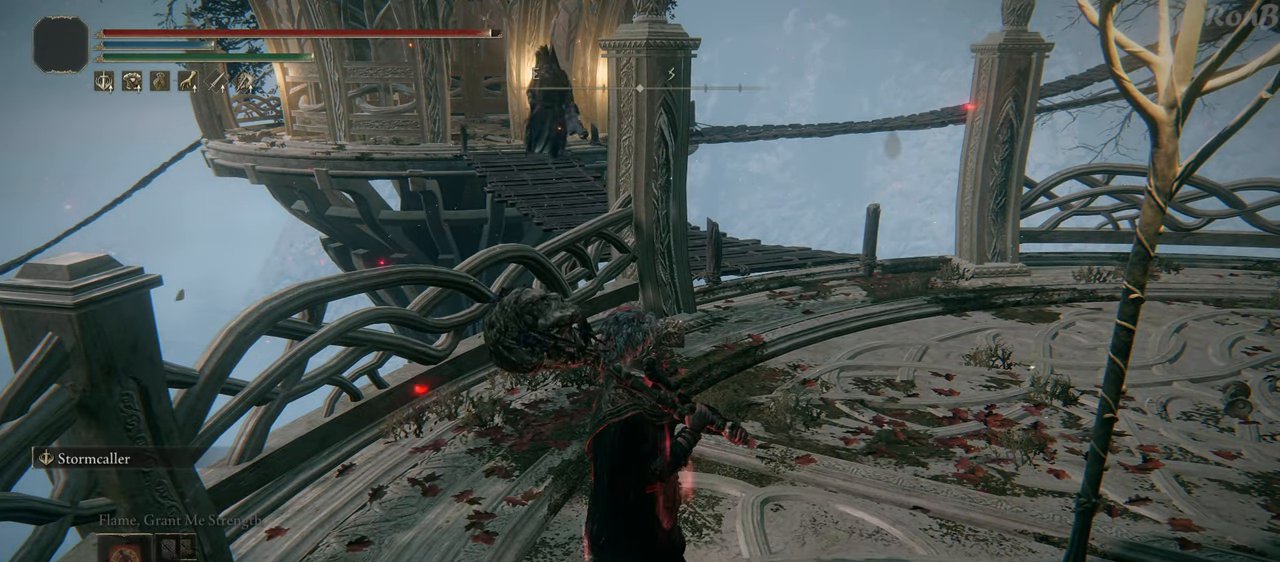
{"buttons": ["R1"], "left_stick": "up-right", "right_stick": "right", "events": [[100, "left_stick", "down"], [167, "right_stick", "right"], [233, "left_stick", "down-right"], [350, "left_stick", "right"], [367, "R1", "down"], [450, "left_stick", "up-right"]]}
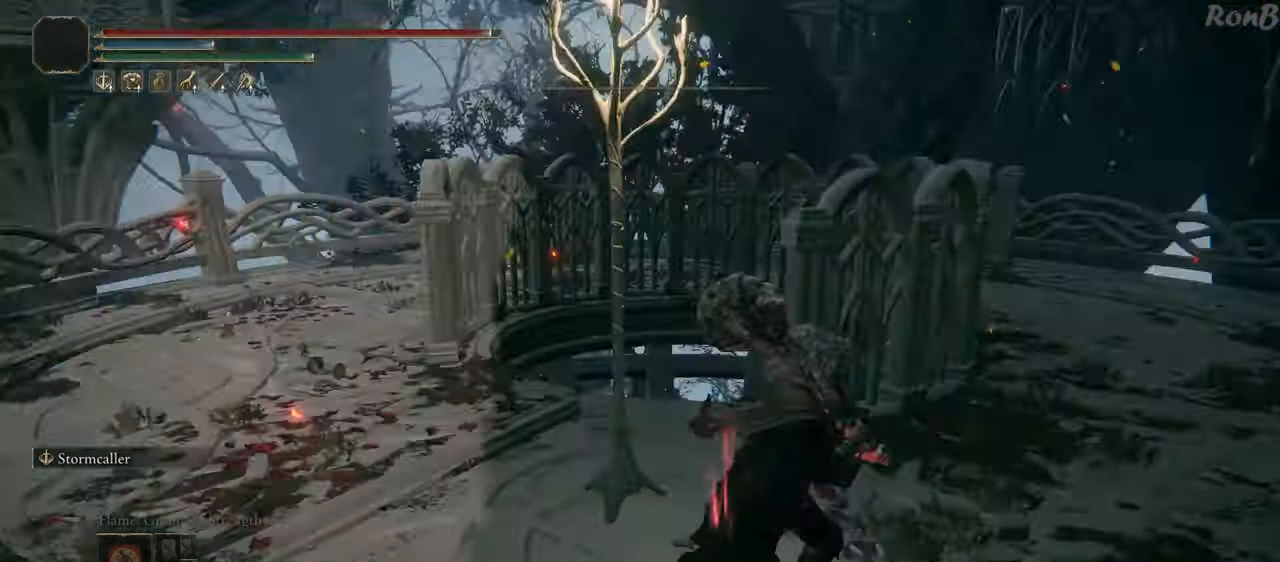
{"buttons": ["R1"], "left_stick": "up-right", "right_stick": "center", "events": [[50, "right_stick", "center"], [367, "DPAD_RIGHT", "down"], [467, "DPAD_RIGHT", "up"]]}
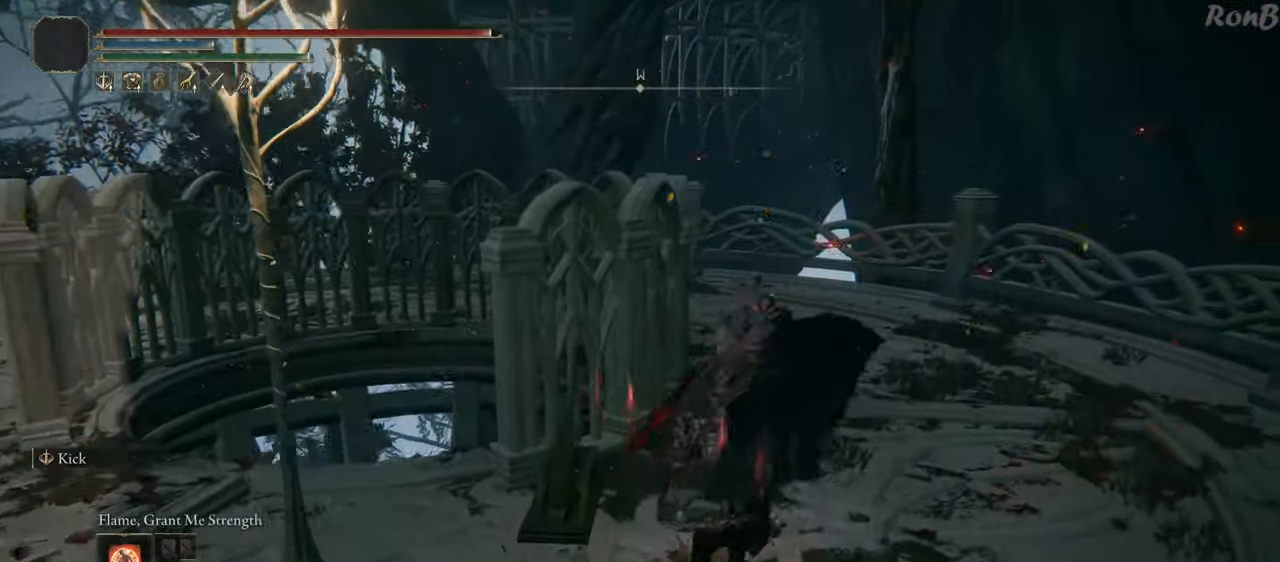
{"buttons": ["R1"], "left_stick": "up", "right_stick": "left", "events": [[67, "left_stick", "up"], [283, "right_stick", "left"], [333, "L3", "down"], [467, "L3", "up"]]}
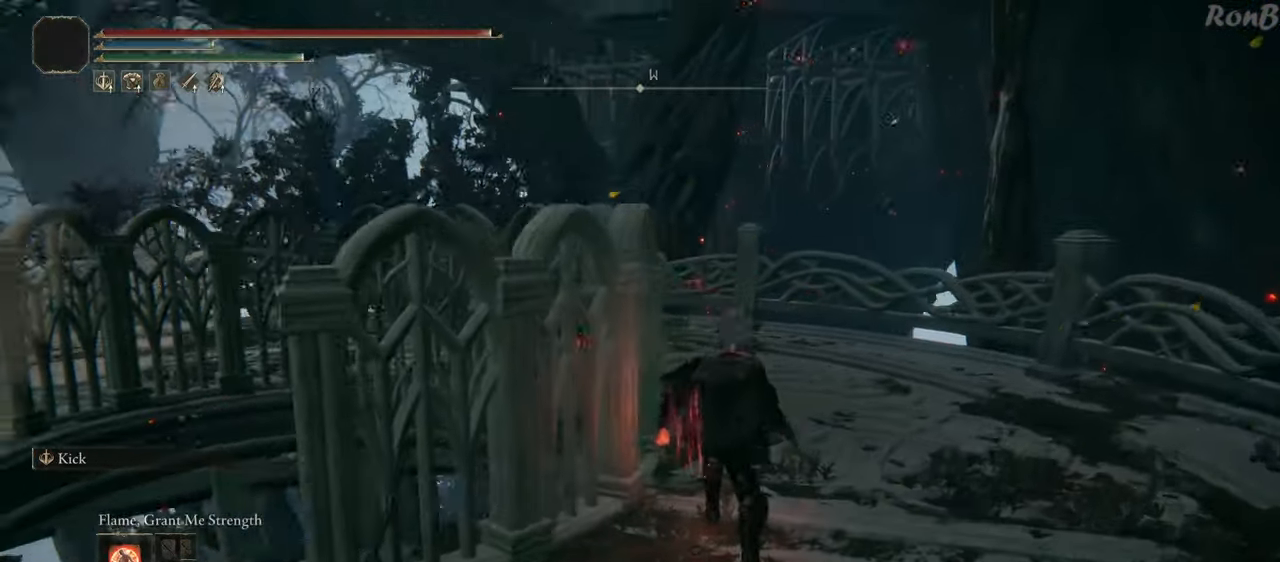
{"buttons": [], "left_stick": "right", "right_stick": "down-left", "events": [[50, "R1", "up"], [67, "left_stick", "up-right"], [133, "right_stick", "down-left"], [433, "left_stick", "right"]]}
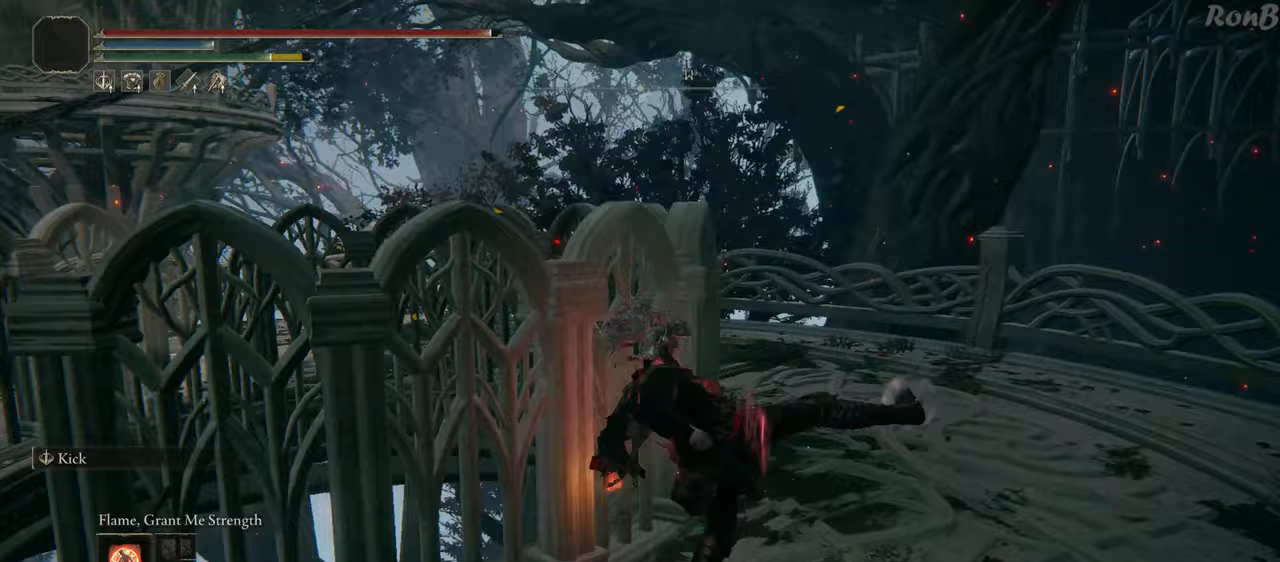
{"buttons": ["DPAD_RIGHT"], "left_stick": "center", "right_stick": "up-left", "events": [[83, "left_stick", "center"], [250, "right_stick", "left"], [367, "DPAD_RIGHT", "down"], [500, "right_stick", "up-left"]]}
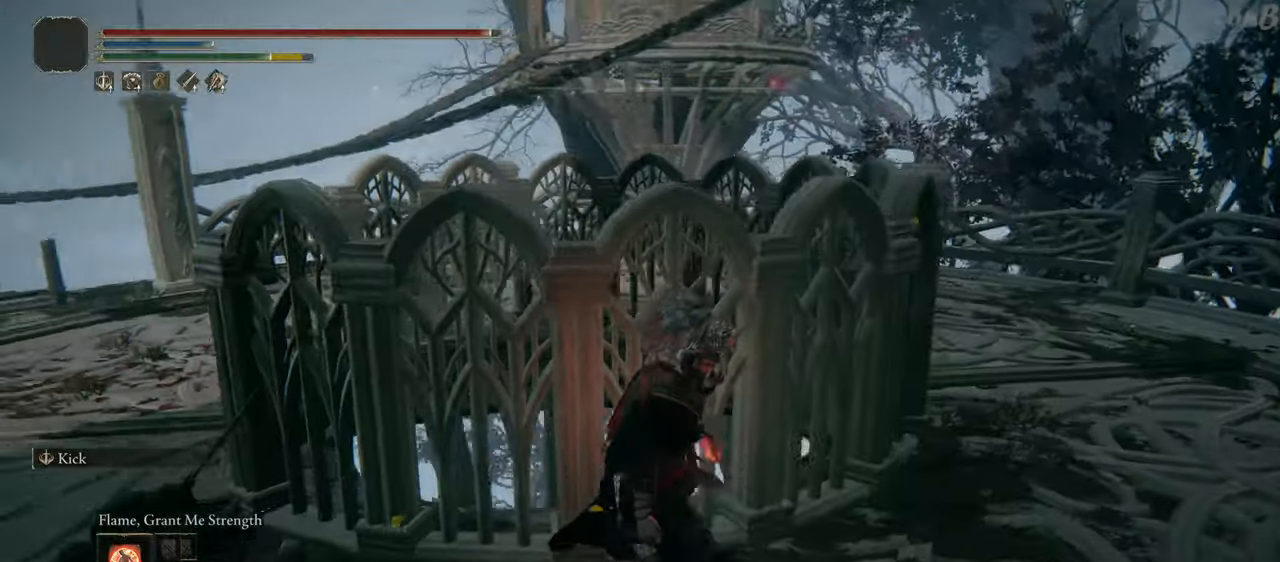
{"buttons": [], "left_stick": "center", "right_stick": "center", "events": [[50, "DPAD_RIGHT", "up"], [367, "right_stick", "center"]]}